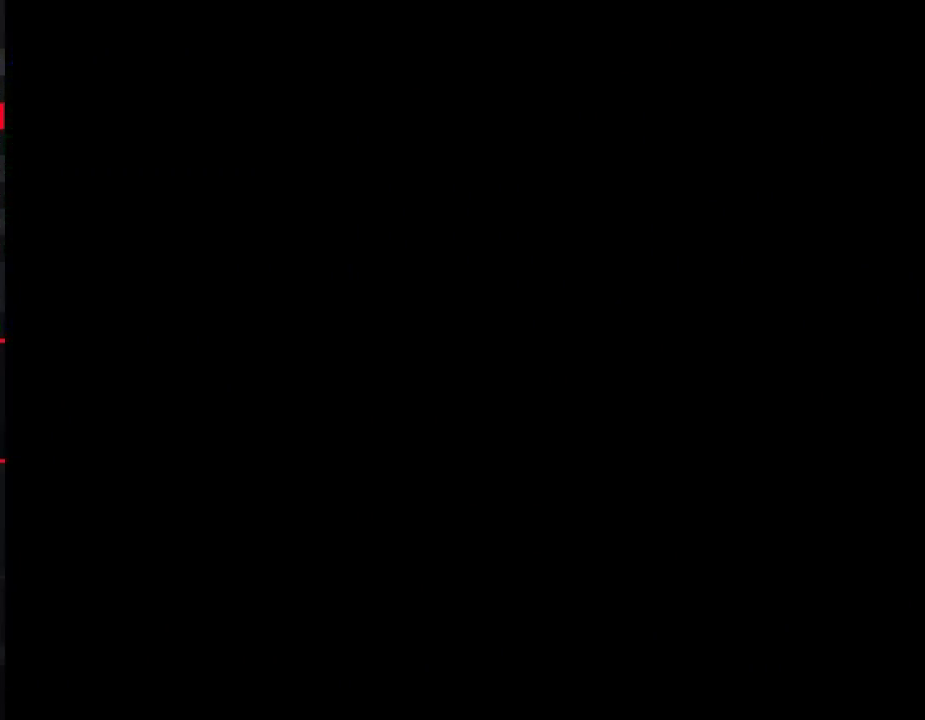
Gameplay with a controller (Nintendo layout); each line is a JSON object with the inputs held at the frame after it. "events" lists button and stick changes between this image and that frame as [ms after this image, input, new state], when the widget could be followed in between. Not read: L3 R3 SELECT.
{"buttons": [], "events": [[50, "DPAD_DOWN", "down"], [117, "DPAD_DOWN", "up"]]}
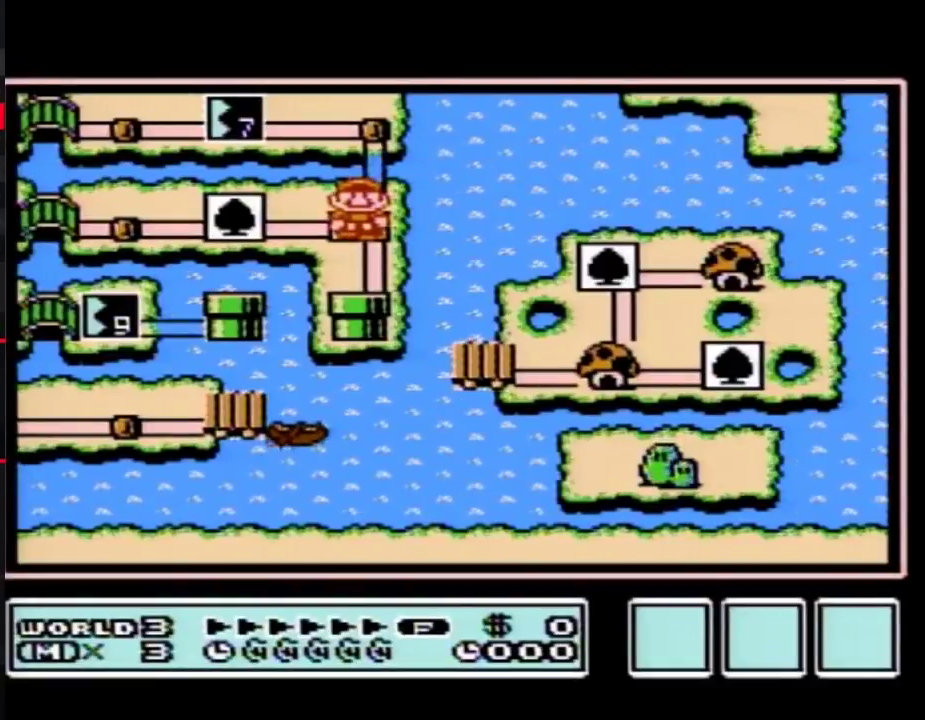
{"buttons": [], "events": []}
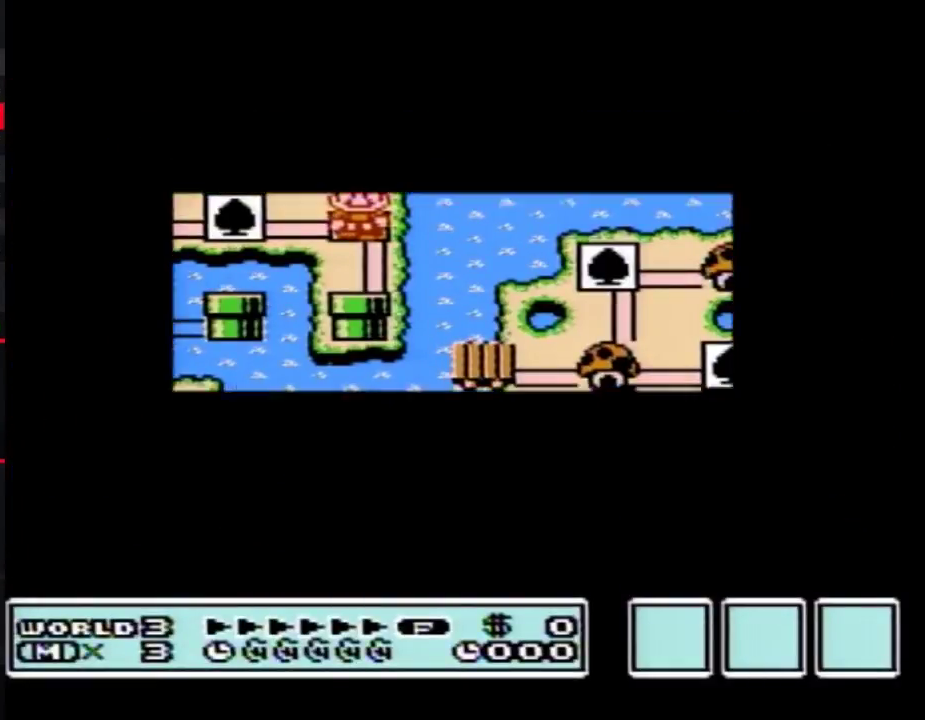
{"buttons": [], "events": []}
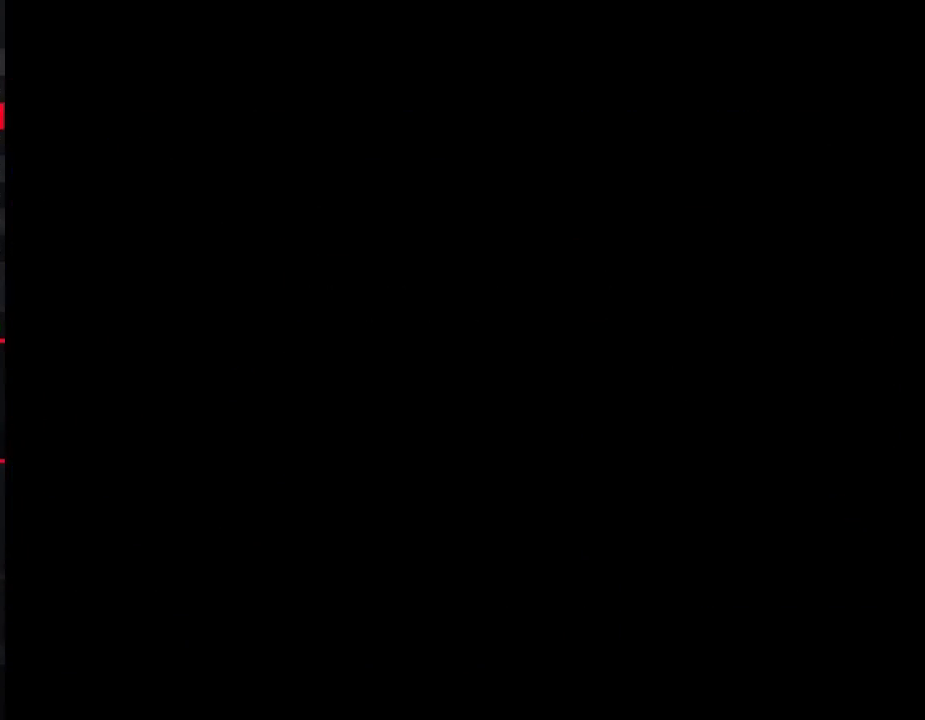
{"buttons": ["B"], "events": [[333, "DPAD_UP", "down"], [400, "DPAD_UP", "up"], [450, "B", "down"]]}
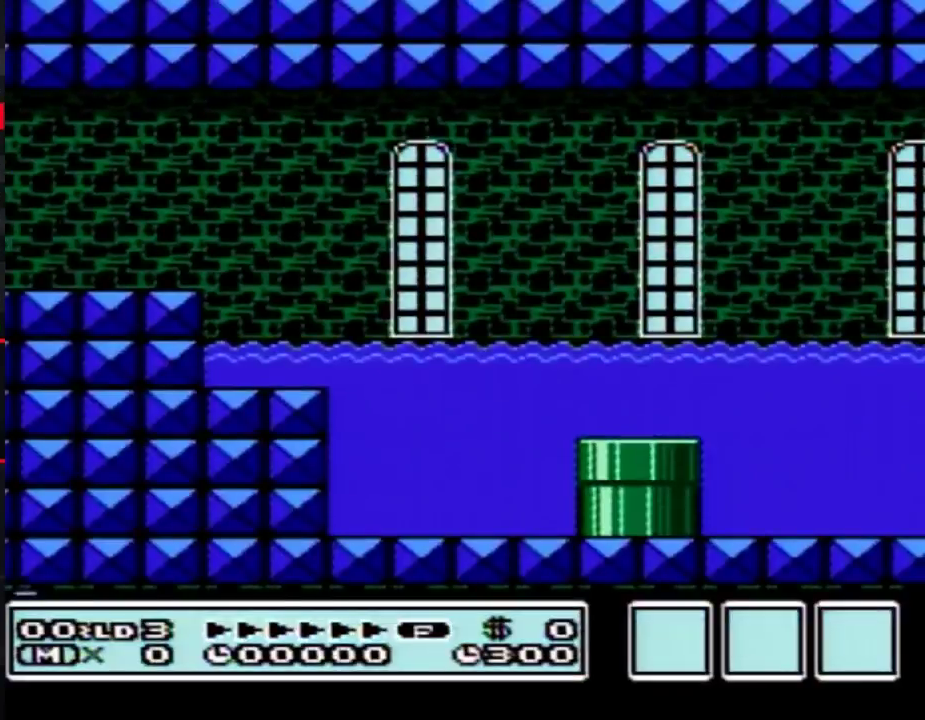
{"buttons": ["B", "DPAD_RIGHT"], "events": [[17, "DPAD_RIGHT", "down"], [200, "A", "down"], [333, "A", "up"]]}
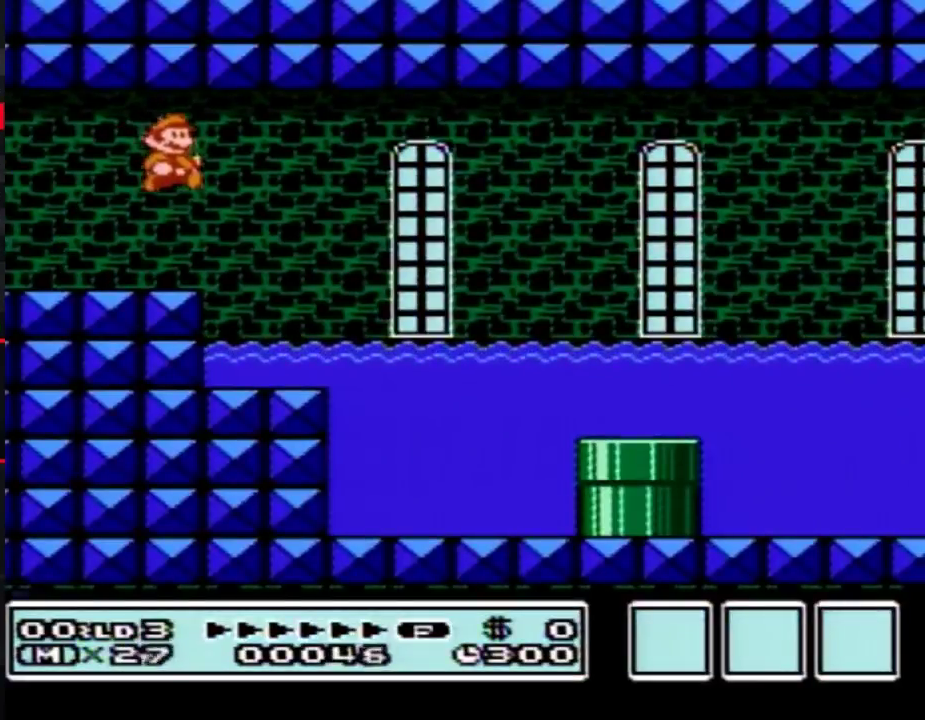
{"buttons": ["B", "DPAD_DOWN"], "events": [[300, "DPAD_DOWN", "down"], [333, "DPAD_RIGHT", "up"]]}
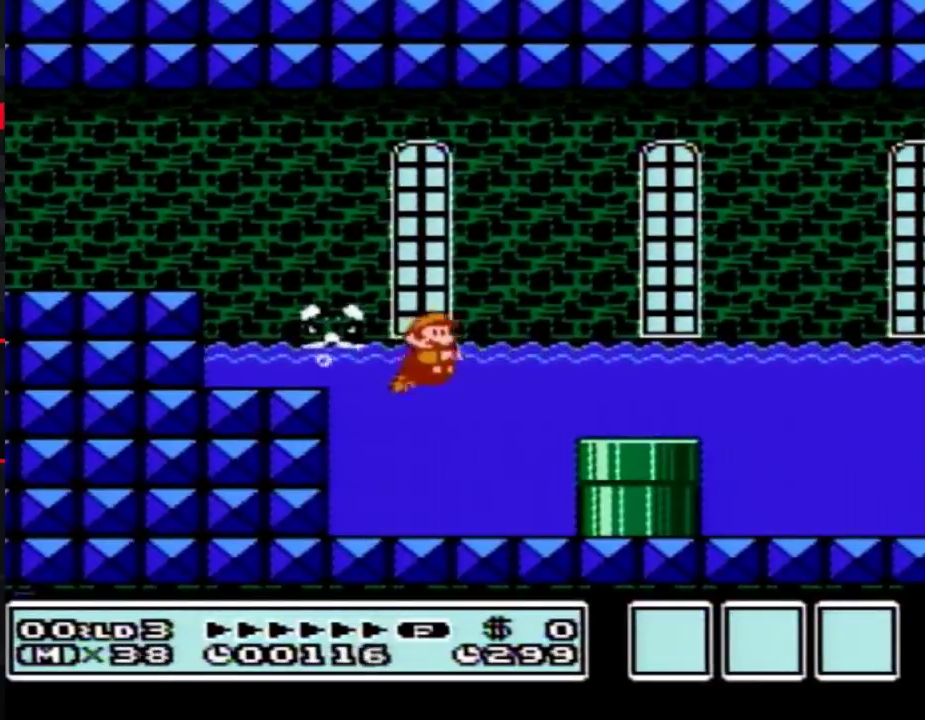
{"buttons": ["DPAD_DOWN"], "events": [[417, "B", "up"]]}
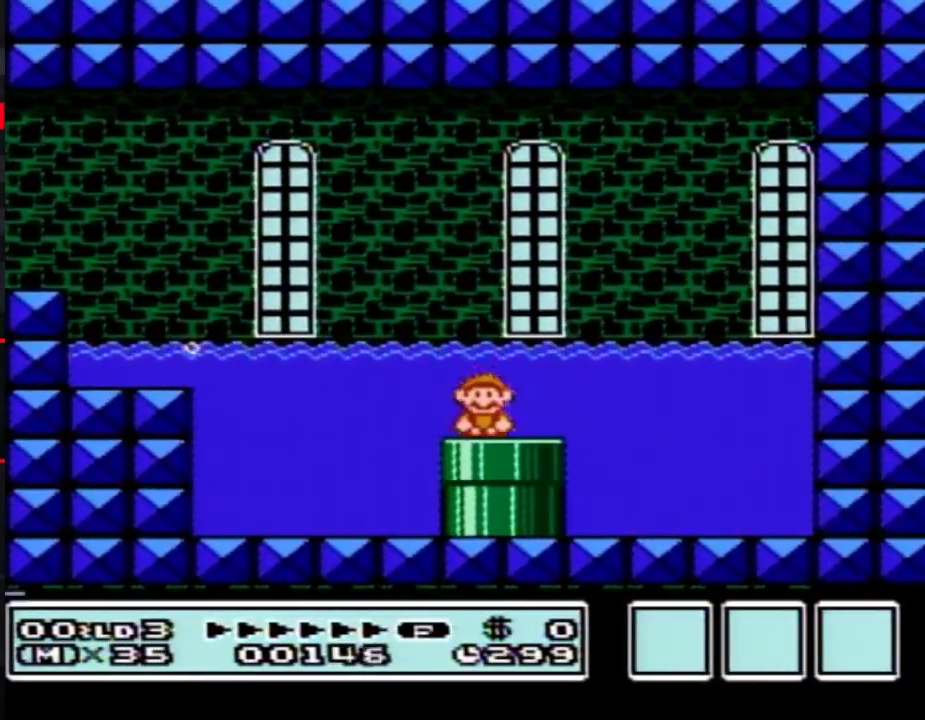
{"buttons": [], "events": [[17, "DPAD_DOWN", "up"]]}
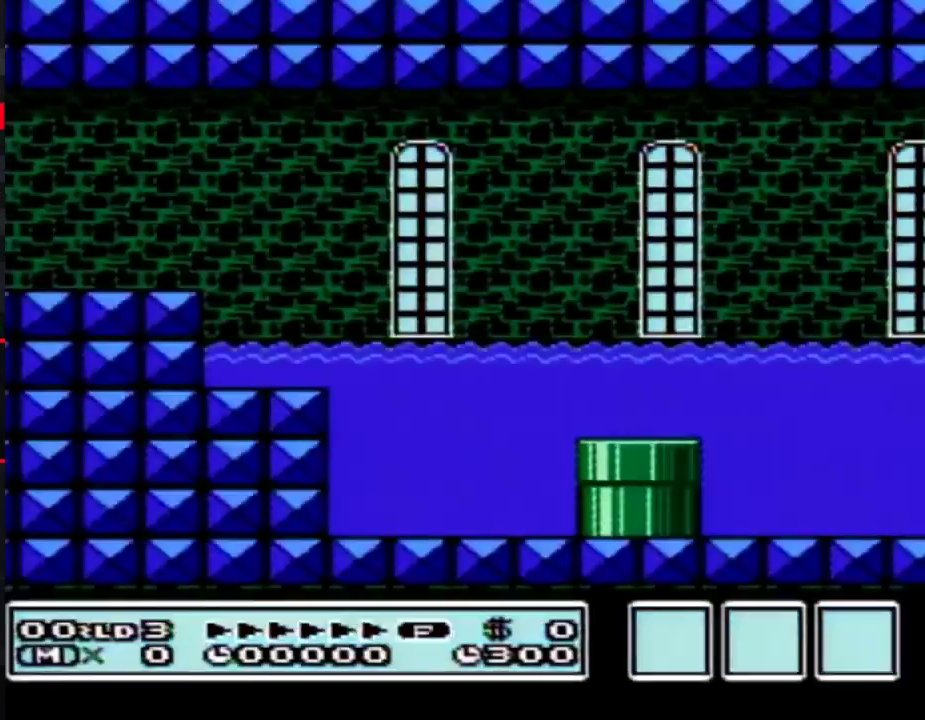
{"buttons": ["B", "DPAD_RIGHT"], "events": [[17, "B", "down"], [233, "DPAD_RIGHT", "down"], [383, "A", "down"], [483, "A", "up"]]}
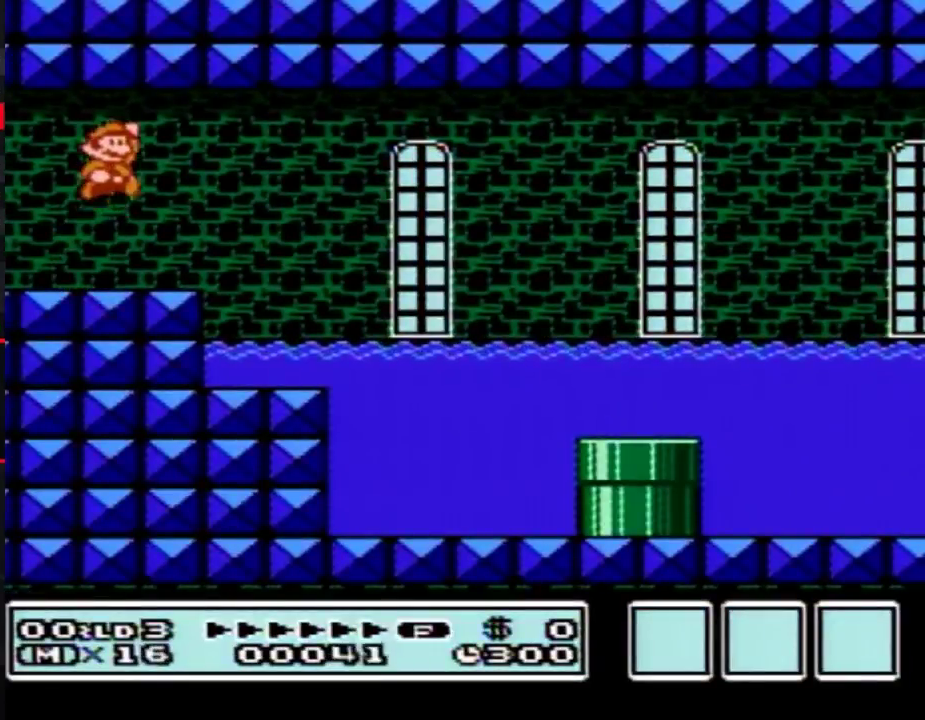
{"buttons": ["B", "DPAD_DOWN", "DPAD_RIGHT"], "events": [[450, "DPAD_DOWN", "down"]]}
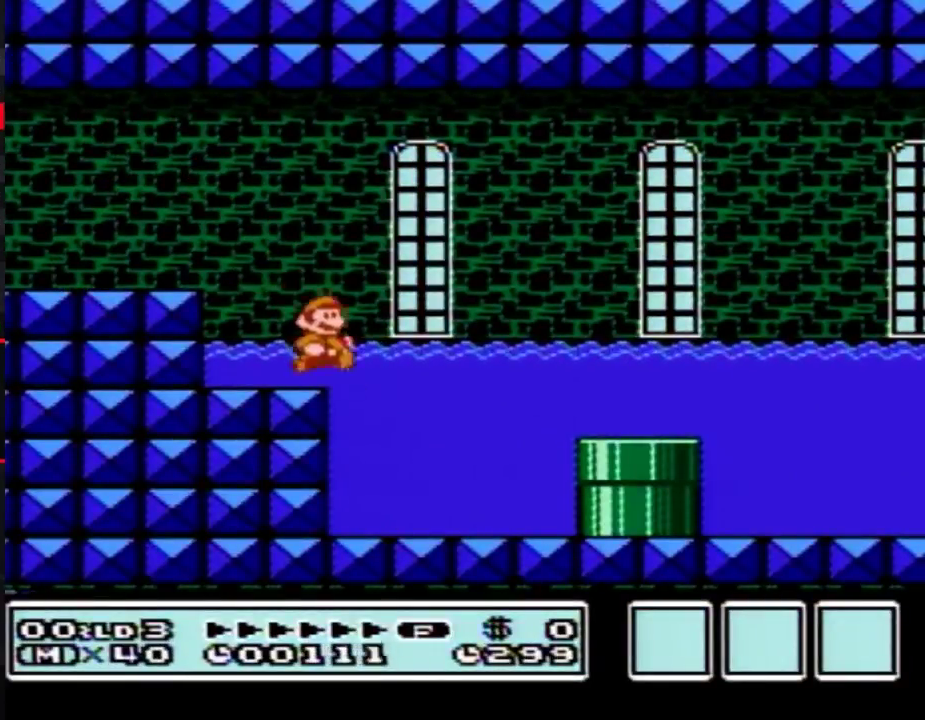
{"buttons": ["B", "DPAD_DOWN"], "events": [[17, "DPAD_RIGHT", "up"]]}
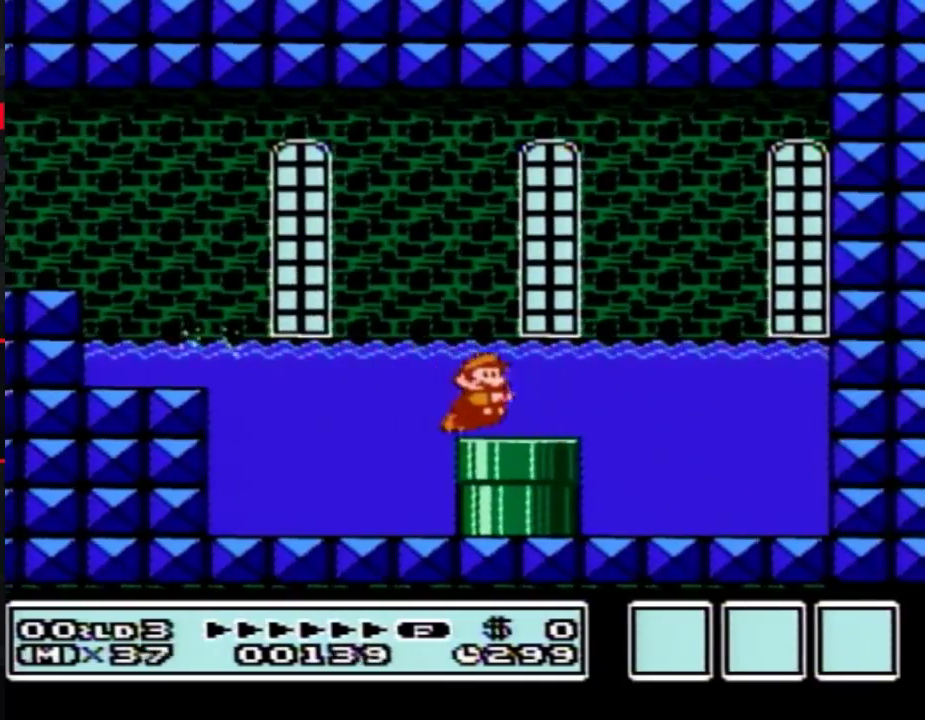
{"buttons": [], "events": [[233, "B", "up"], [233, "DPAD_DOWN", "up"]]}
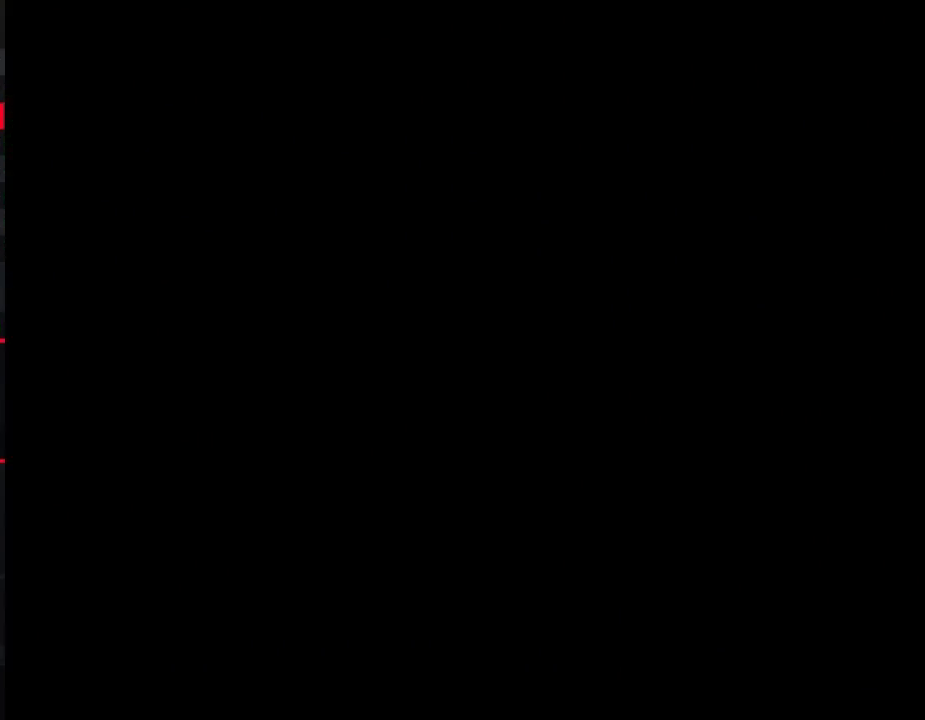
{"buttons": ["B", "DPAD_RIGHT"], "events": [[150, "B", "down"], [150, "DPAD_RIGHT", "down"], [400, "A", "down"], [483, "A", "up"]]}
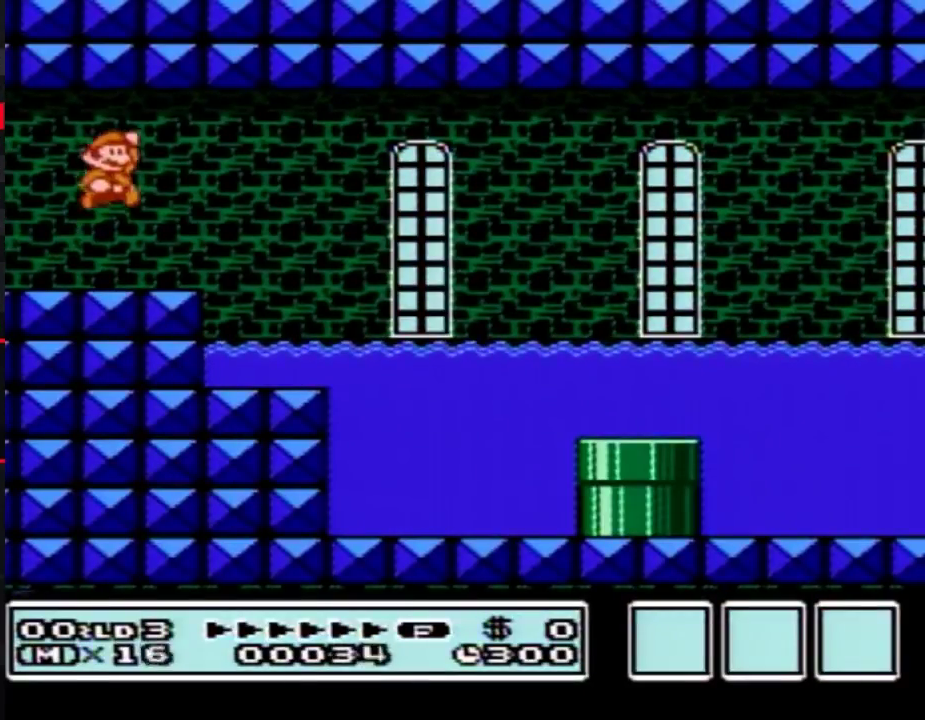
{"buttons": ["B", "DPAD_DOWN", "DPAD_RIGHT"], "events": [[483, "DPAD_DOWN", "down"]]}
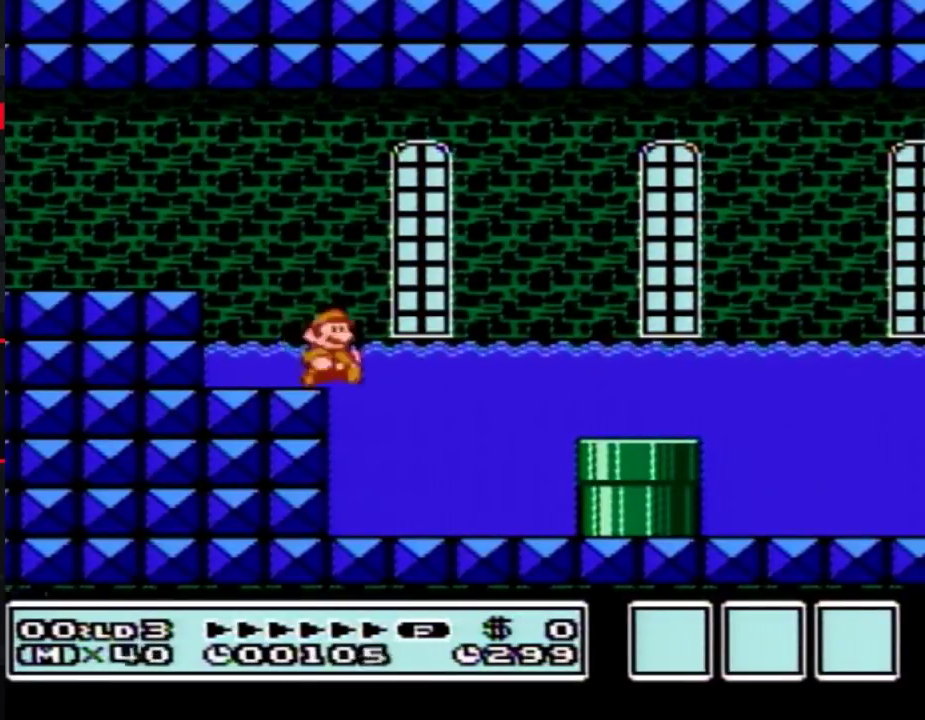
{"buttons": ["B", "DPAD_DOWN"], "events": [[17, "DPAD_RIGHT", "up"]]}
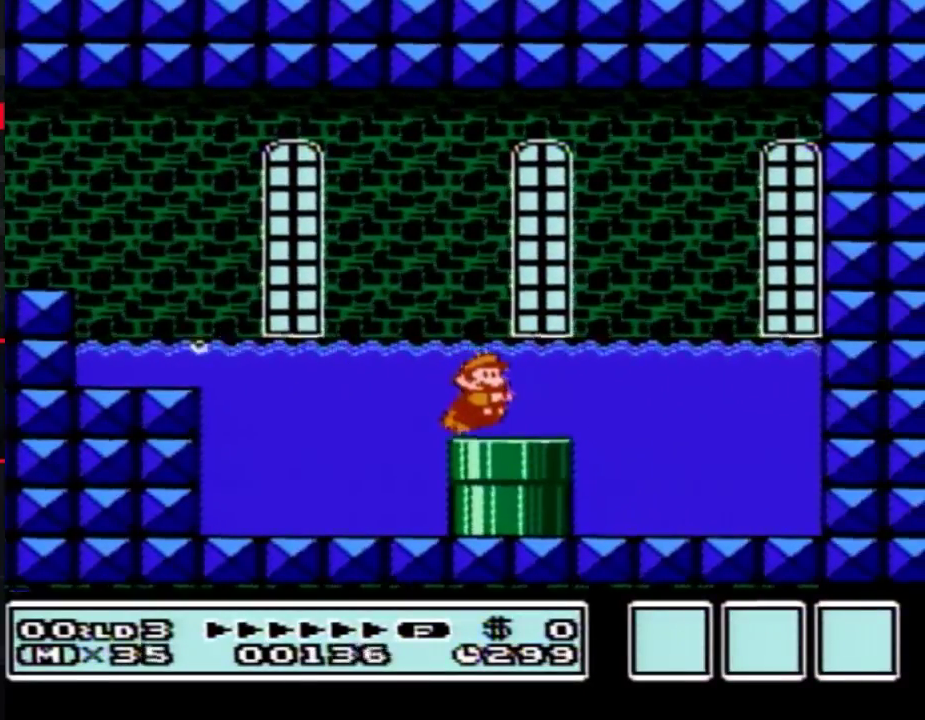
{"buttons": [], "events": [[217, "DPAD_DOWN", "up"], [433, "B", "up"]]}
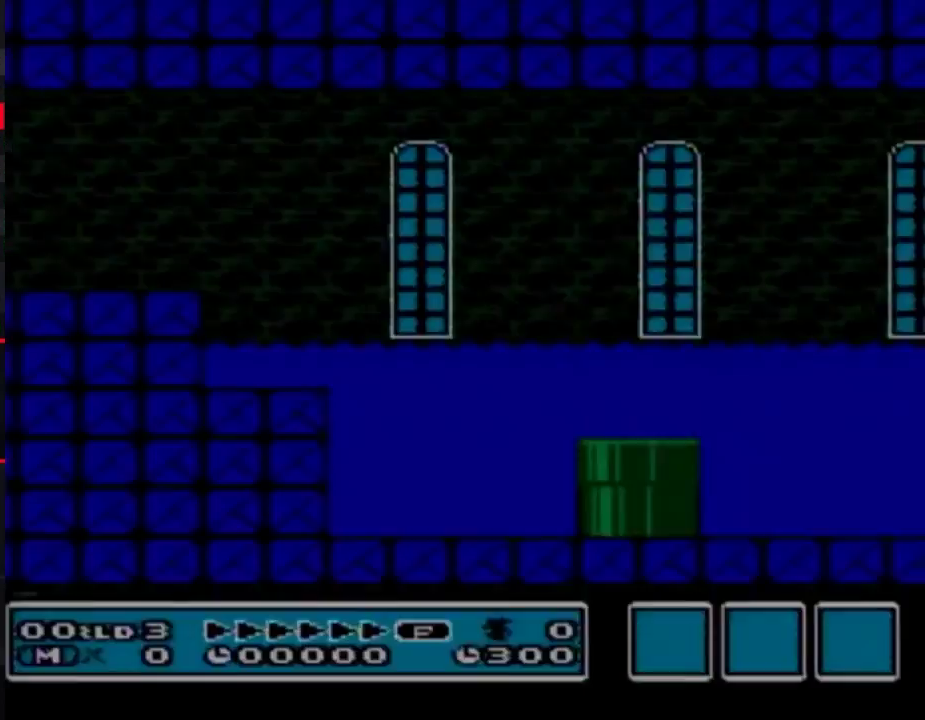
{"buttons": ["B", "DPAD_RIGHT"], "events": [[133, "B", "down"], [133, "DPAD_RIGHT", "down"]]}
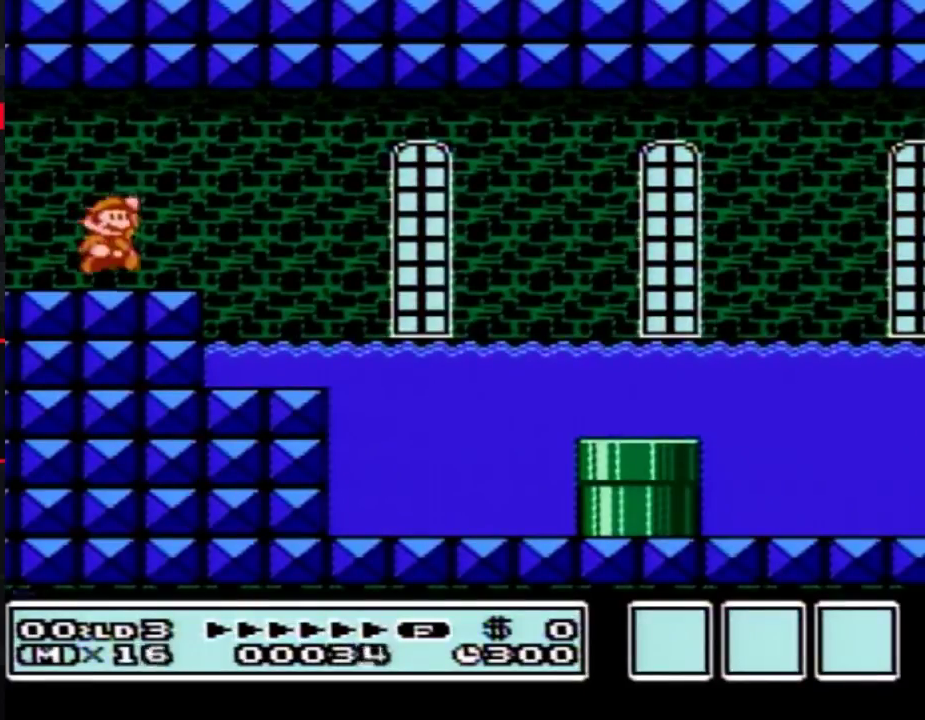
{"buttons": ["B", "DPAD_RIGHT"], "events": [[17, "A", "down"], [83, "A", "up"], [233, "DPAD_RIGHT", "up"], [300, "DPAD_RIGHT", "down"]]}
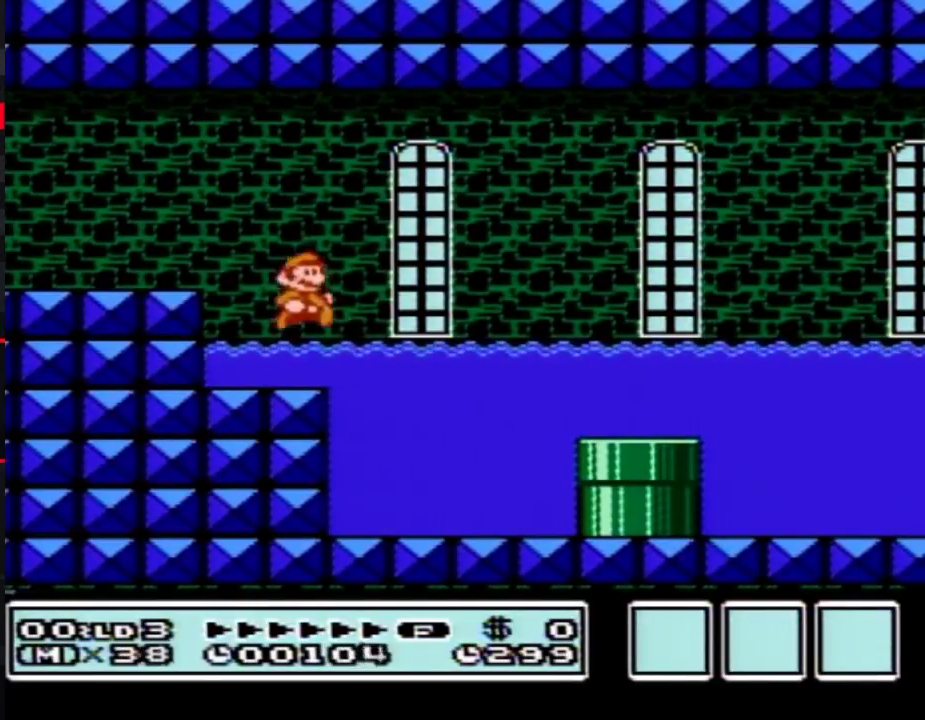
{"buttons": [], "events": [[17, "DPAD_DOWN", "down"], [50, "DPAD_RIGHT", "up"], [483, "B", "up"], [483, "DPAD_DOWN", "up"]]}
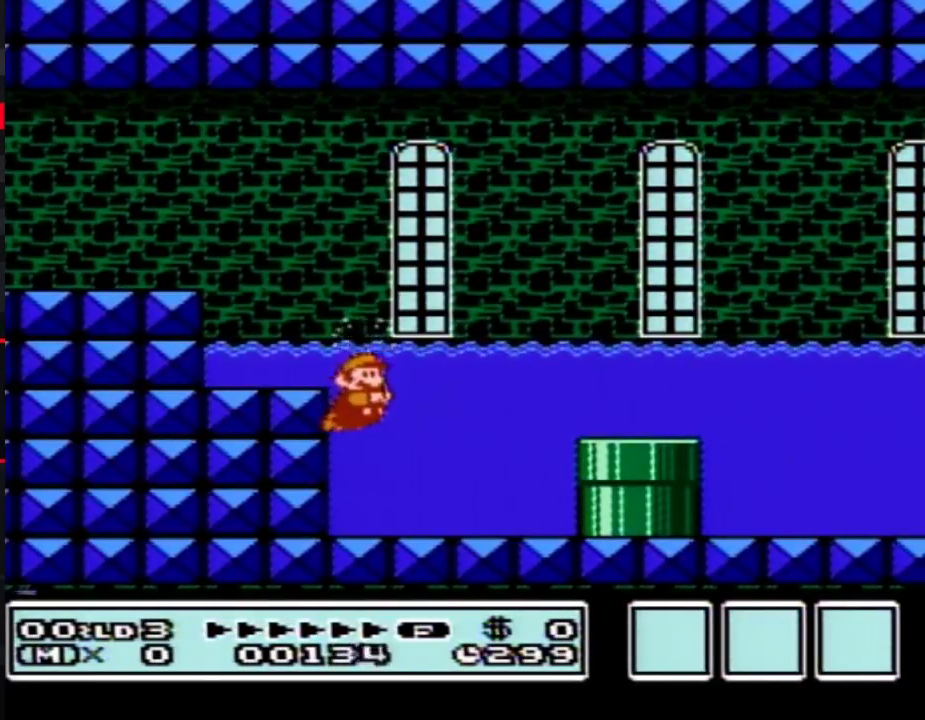
{"buttons": ["B", "DPAD_RIGHT"], "events": [[417, "DPAD_RIGHT", "down"], [483, "B", "down"]]}
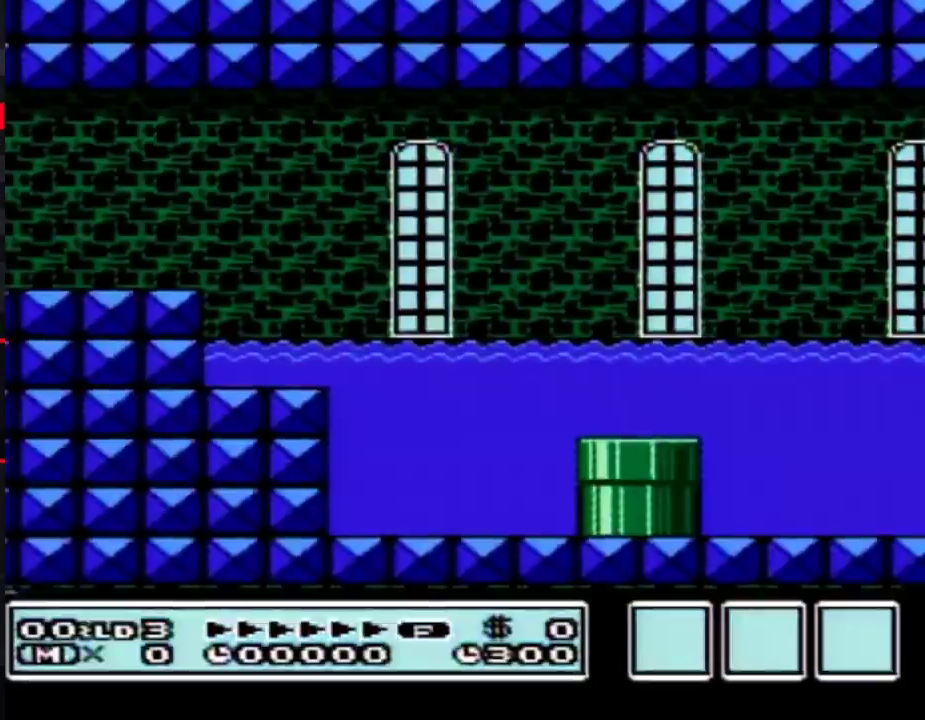
{"buttons": ["B", "DPAD_RIGHT"], "events": [[267, "A", "down"], [333, "A", "up"]]}
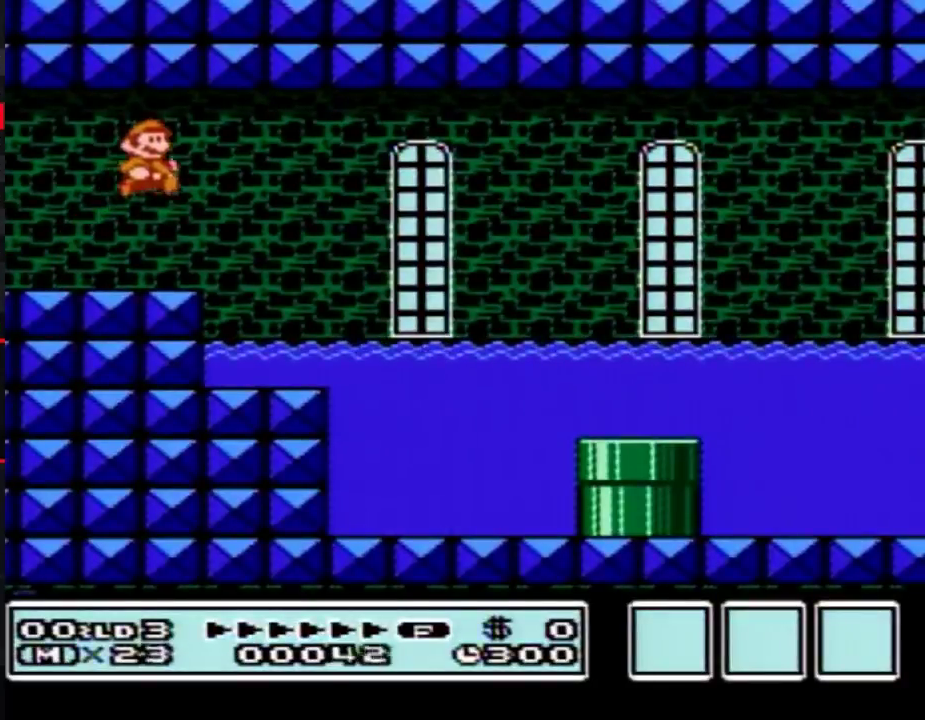
{"buttons": ["B", "DPAD_DOWN"], "events": [[50, "DPAD_RIGHT", "up"], [117, "DPAD_RIGHT", "down"], [367, "DPAD_DOWN", "down"], [400, "DPAD_RIGHT", "up"]]}
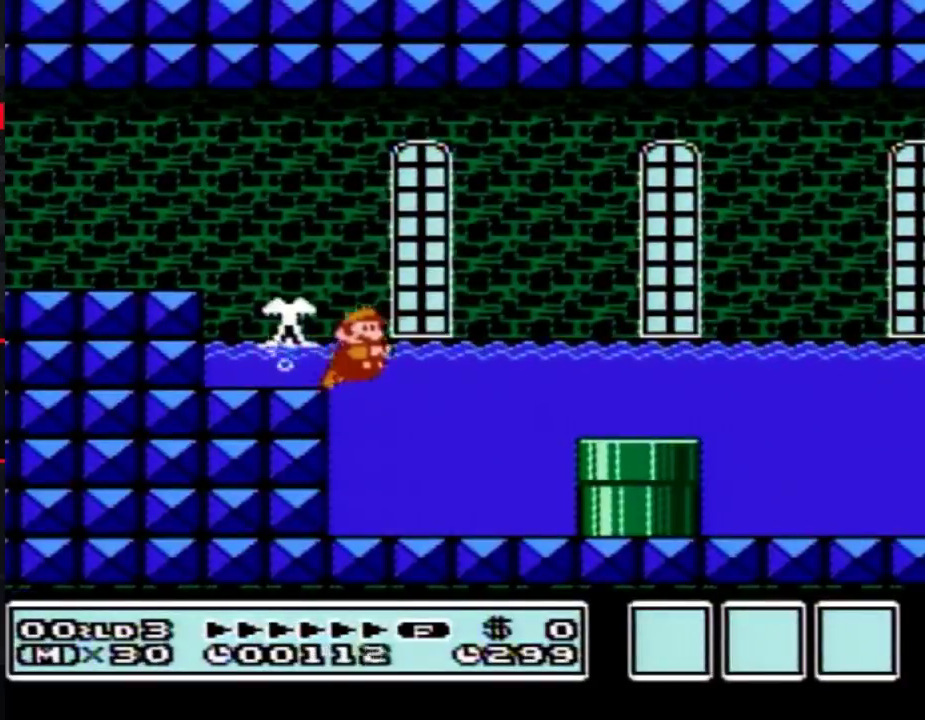
{"buttons": ["B", "DPAD_DOWN"], "events": []}
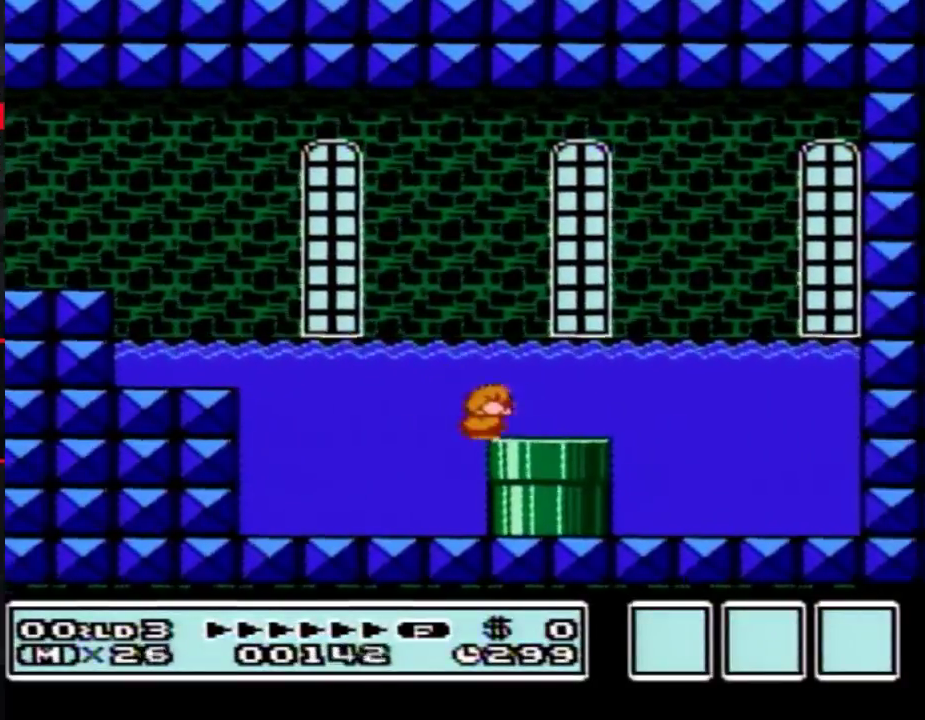
{"buttons": ["DPAD_DOWN"], "events": [[183, "B", "up"], [200, "DPAD_DOWN", "up"], [483, "DPAD_DOWN", "down"]]}
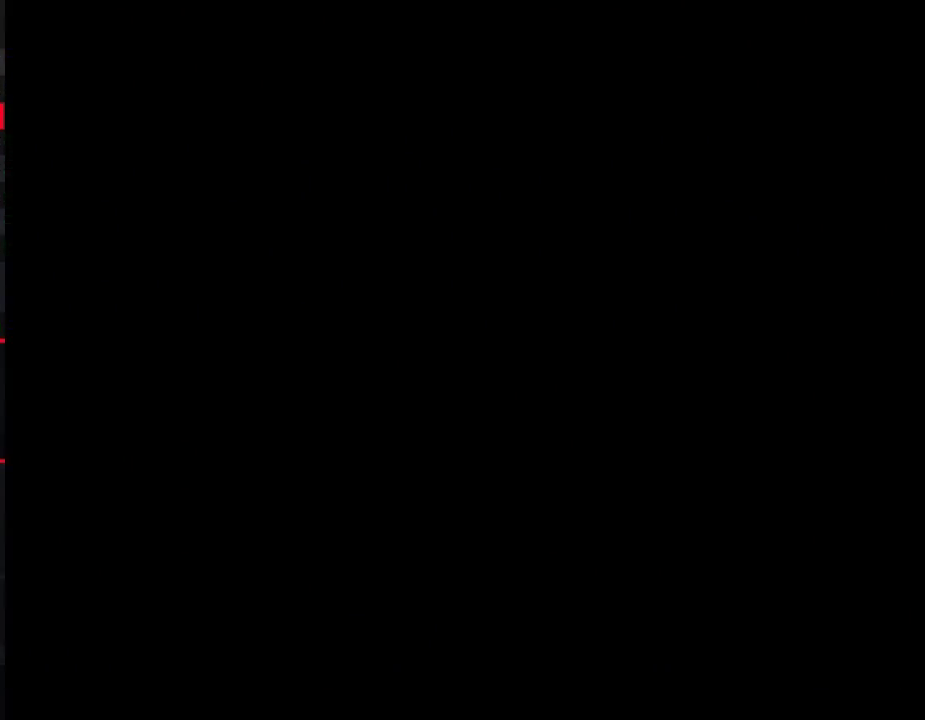
{"buttons": ["B", "DPAD_RIGHT"], "events": [[50, "DPAD_DOWN", "up"], [50, "DPAD_RIGHT", "down"], [117, "B", "down"], [400, "A", "down"], [450, "A", "up"]]}